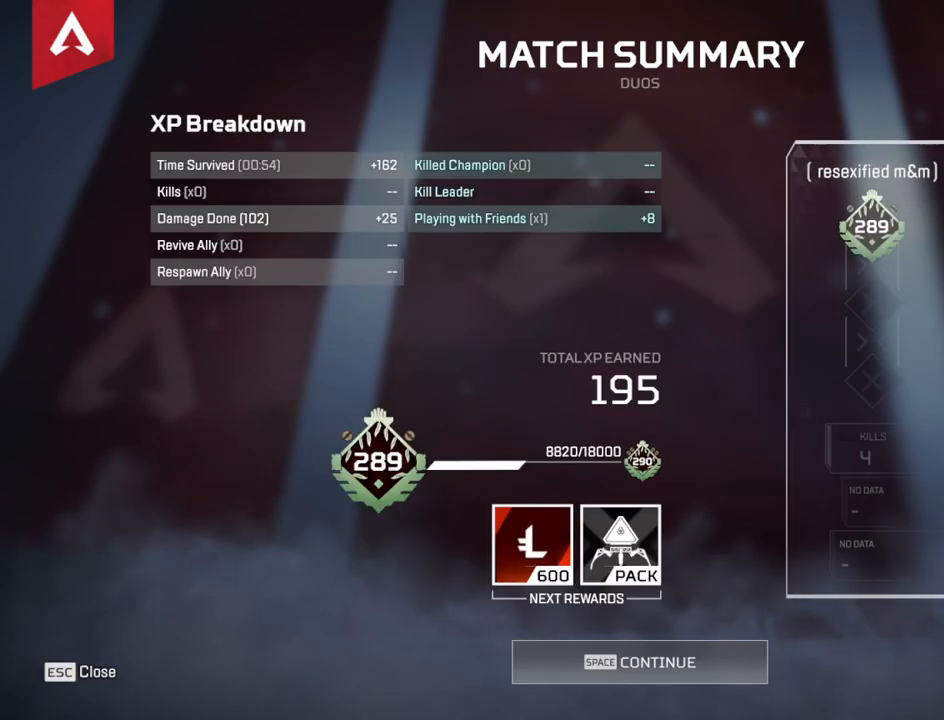
Gameplay with keyboard and mouse; each line is a JSON object with the keys and mouse buttons held at the frame after it. "events" lists presses ("down") and releases ("up") of "1", "2", "3", "4", "5", "a", "alt", "c", "caps_lock", "ctrl", "d", "e", "f", "g", "q", "r", "s", "shift", "space", "t", "tab", "v", "w", "x", "z", "mouse_left", "mouse_wheel" and "mouse_right" between this image and that frame as [ms after this image, input, new state], when the widget could be followed in between. "mouse_left", "mouse_wheel", "mouse_right" = the "left", "wheel", "right" buttons of the "mouse" list. No other keys are recorded. "wheel" means that the mouse wheel is clicked or scrolled. Not read: mouse_move.
{"keys": [], "mouse": [], "events": [[117, "space", "down"], [150, "space", "up"], [284, "space", "down"], [384, "space", "up"]]}
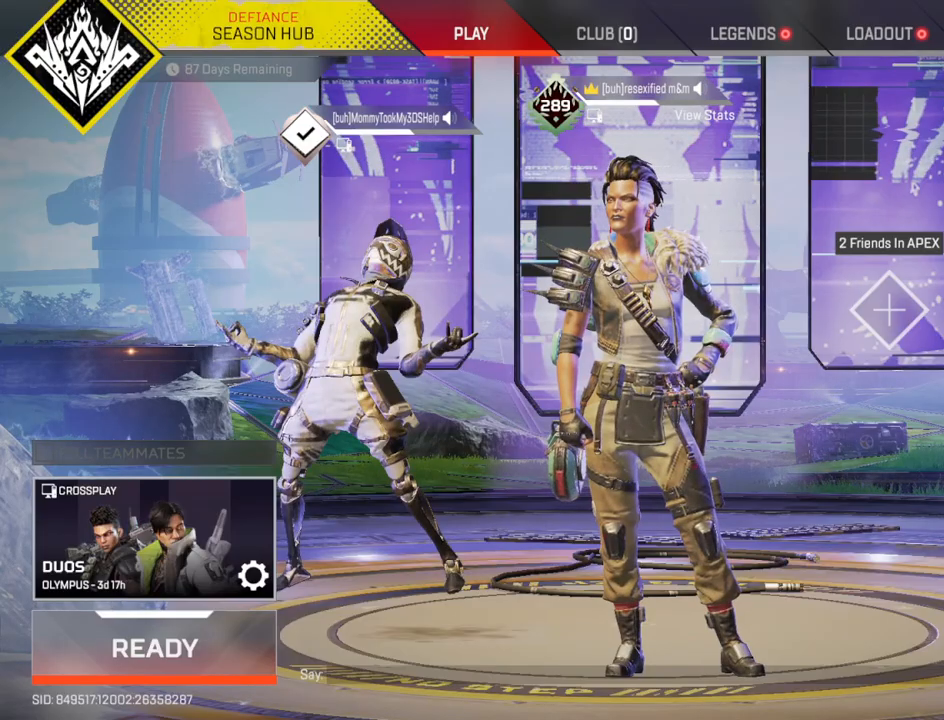
{"keys": [], "mouse": [], "events": []}
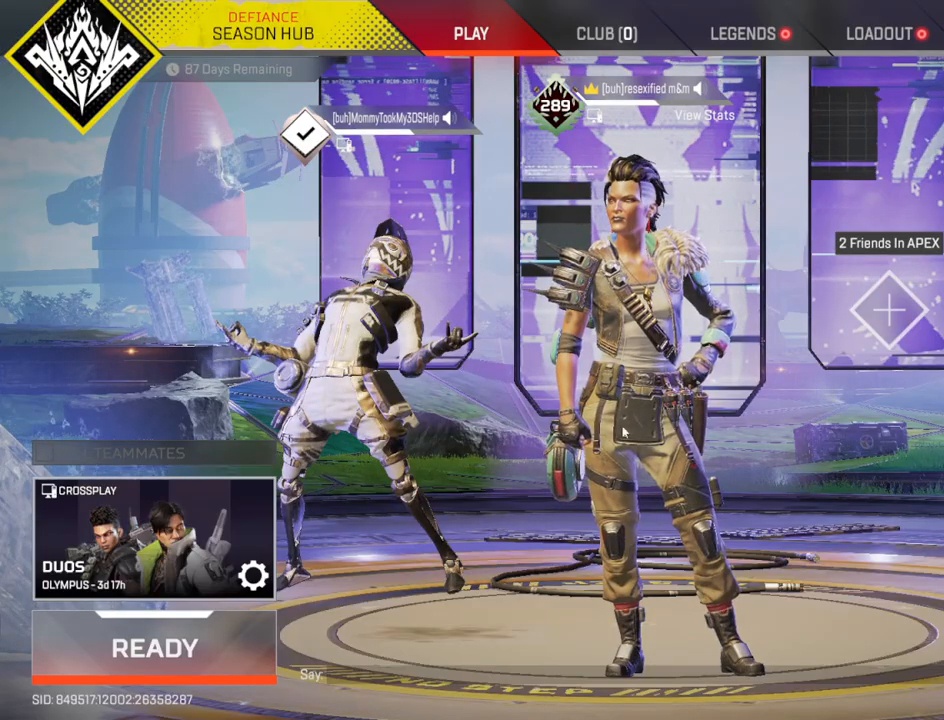
{"keys": [], "mouse": [], "events": []}
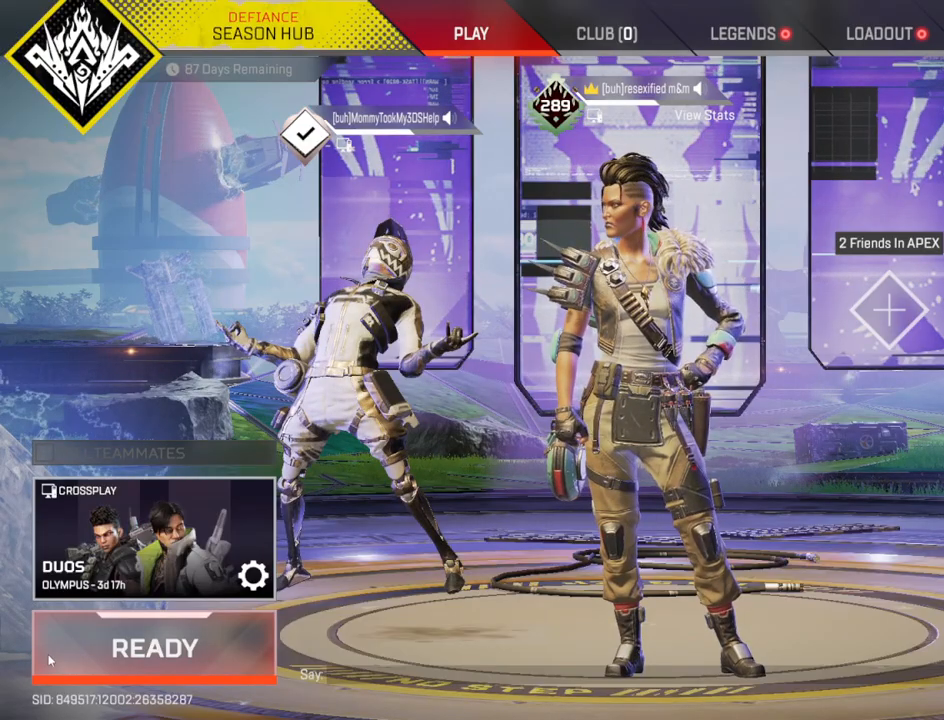
{"keys": [], "mouse": [], "events": [[400, "mouse_left", "down"], [500, "mouse_left", "up"]]}